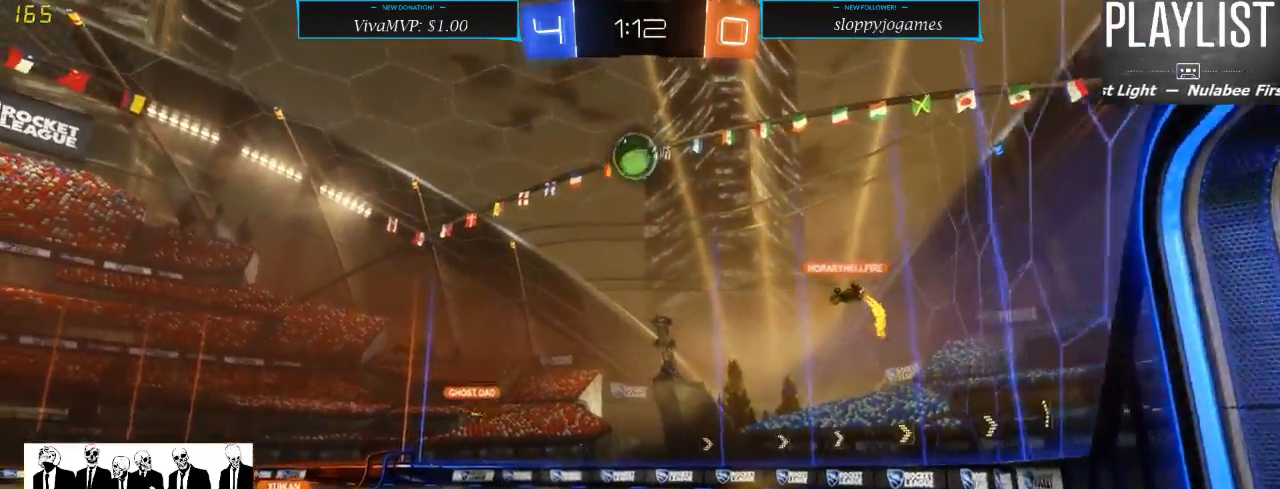
Gameplay with a controller (Xbox layout); each line is a JSON object with the inputs held at the frame after it. "events" lists button and stick changes between this image and that frame as [ms after this image, input, new state], when the widget could be followed in between. Not read: L3 R3.
{"buttons": ["R1", "R2"], "left_stick": "left", "right_stick": "center", "events": [[67, "left_stick", "right"], [167, "left_stick", "center"], [300, "R1", "down"], [417, "left_stick", "left"]]}
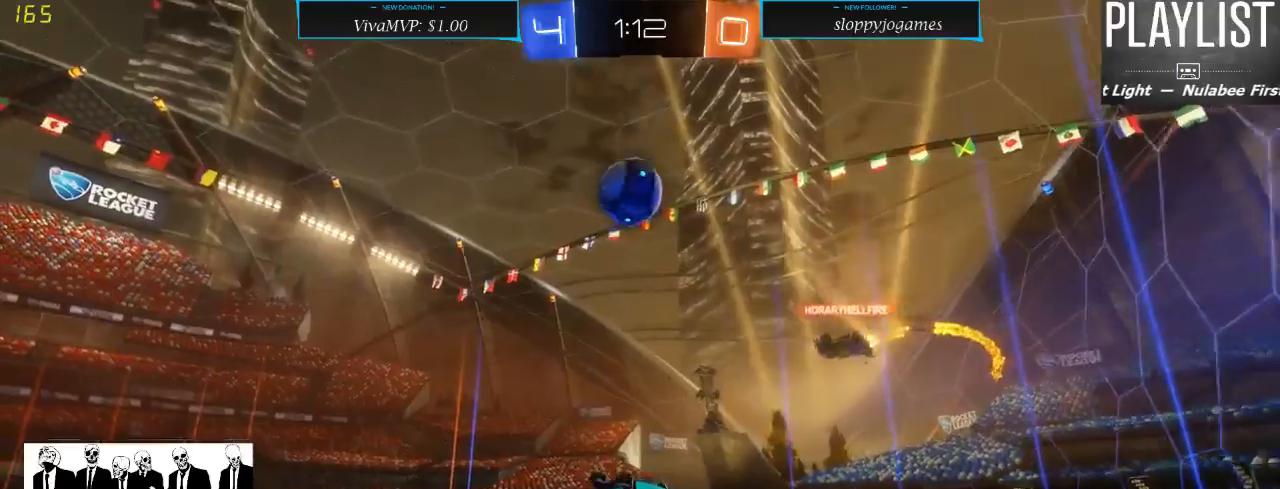
{"buttons": ["R1", "R2"], "left_stick": "up-left", "right_stick": "center", "events": [[83, "left_stick", "center"], [183, "left_stick", "up-left"]]}
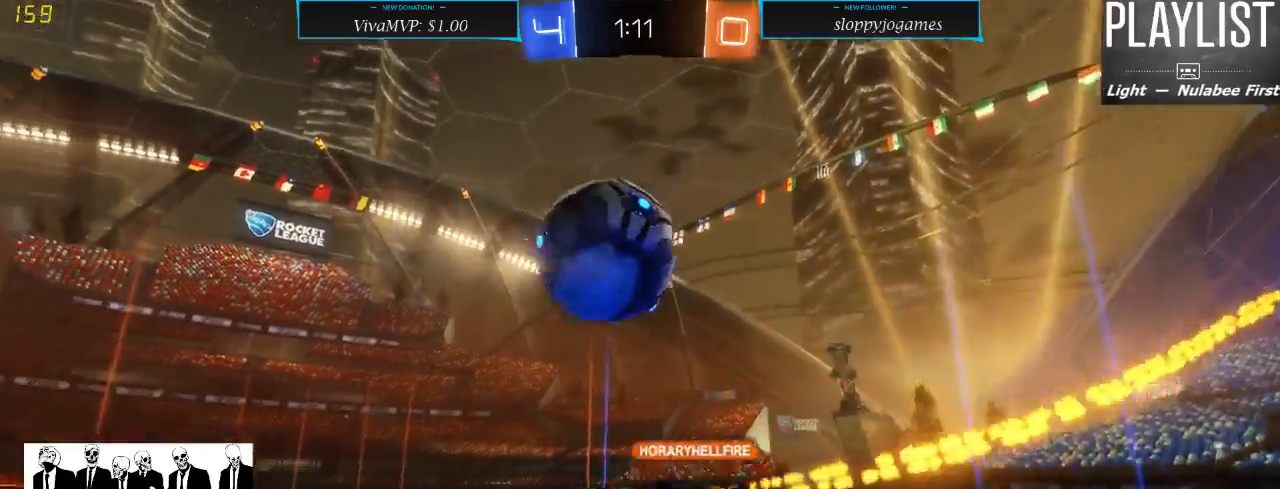
{"buttons": [], "left_stick": "up-left", "right_stick": "center", "events": [[117, "A", "down"], [317, "A", "up"], [383, "R1", "up"], [450, "R2", "up"]]}
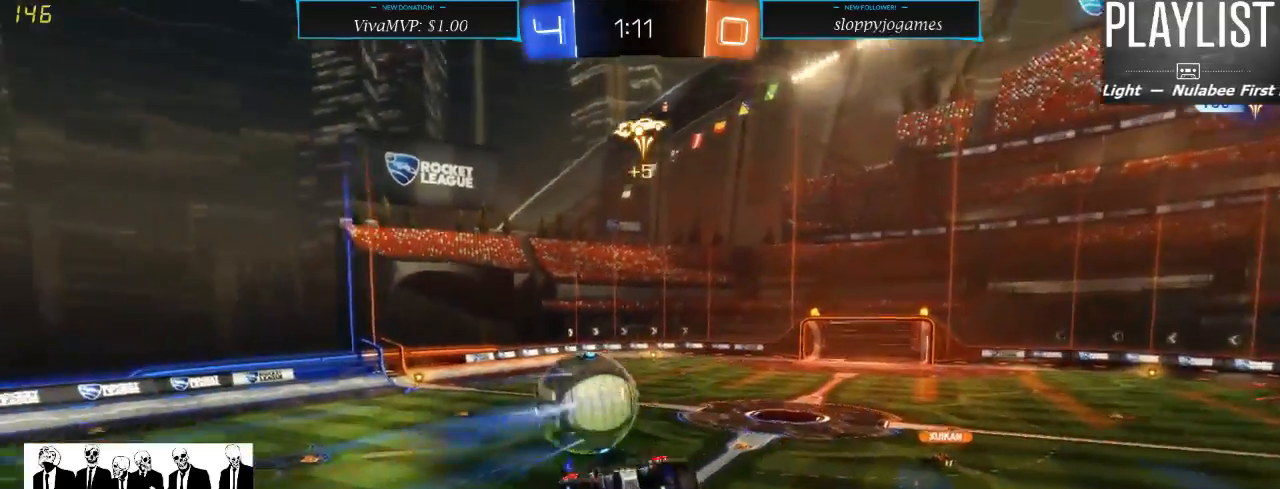
{"buttons": ["R2"], "left_stick": "up", "right_stick": "center", "events": [[117, "left_stick", "up"], [217, "R2", "down"]]}
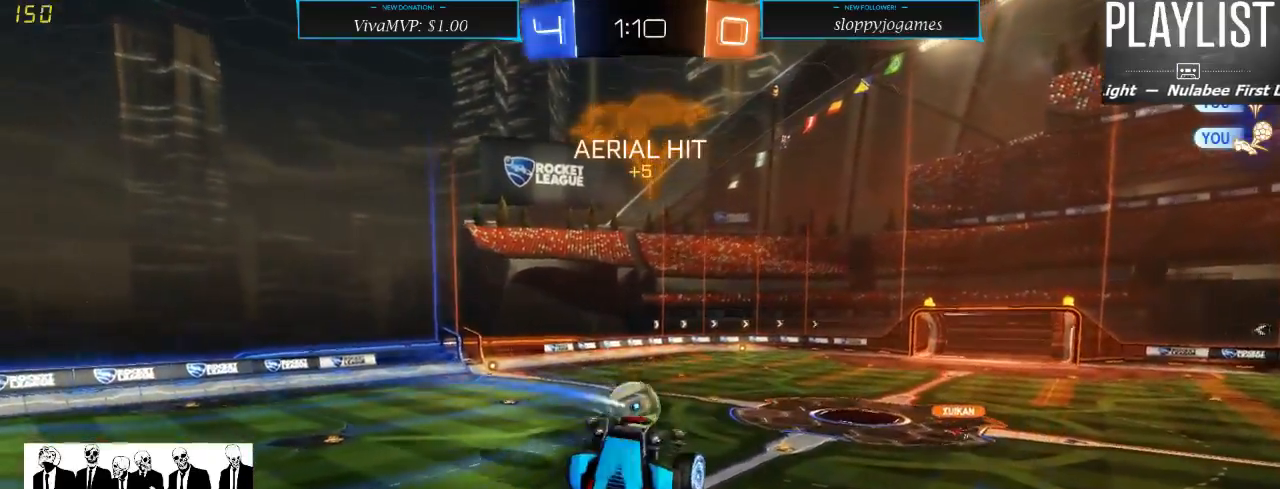
{"buttons": ["R2"], "left_stick": "center", "right_stick": "center", "events": [[133, "left_stick", "center"]]}
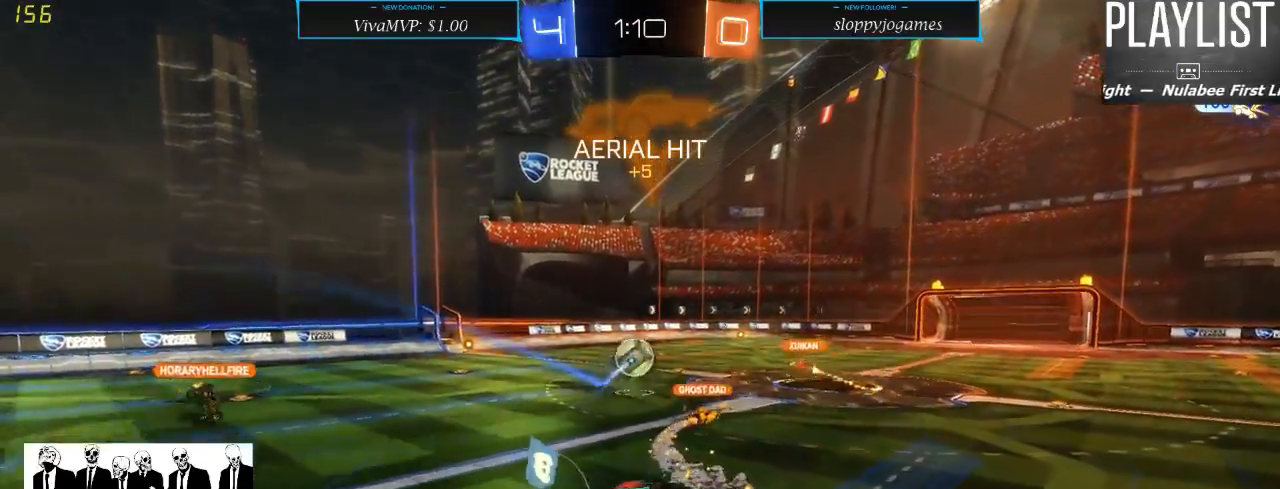
{"buttons": ["R2"], "left_stick": "left", "right_stick": "center", "events": [[117, "left_stick", "down"], [333, "left_stick", "center"], [400, "left_stick", "left"]]}
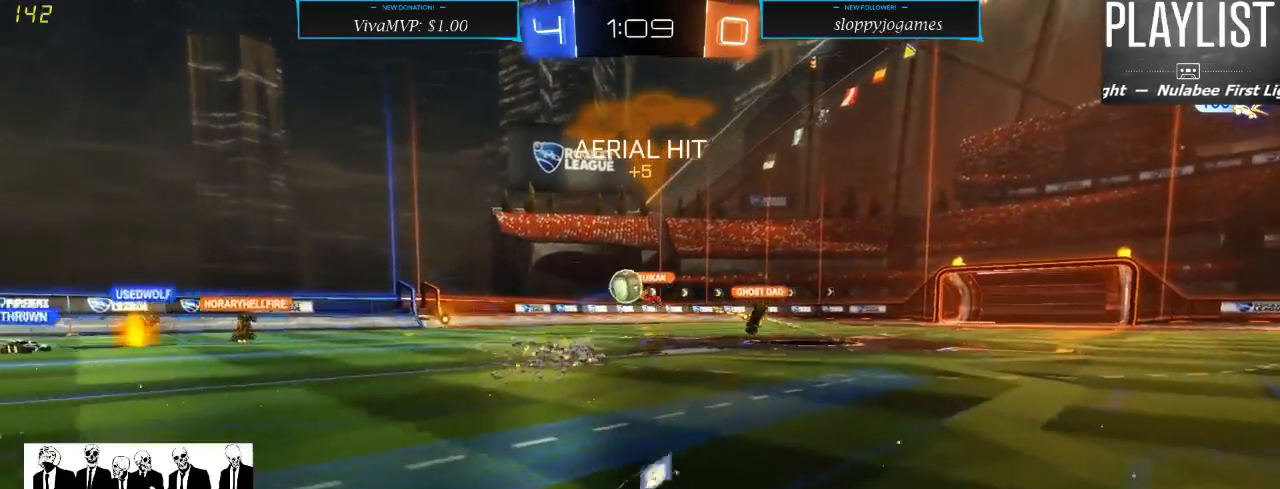
{"buttons": ["R2"], "left_stick": "left", "right_stick": "center", "events": []}
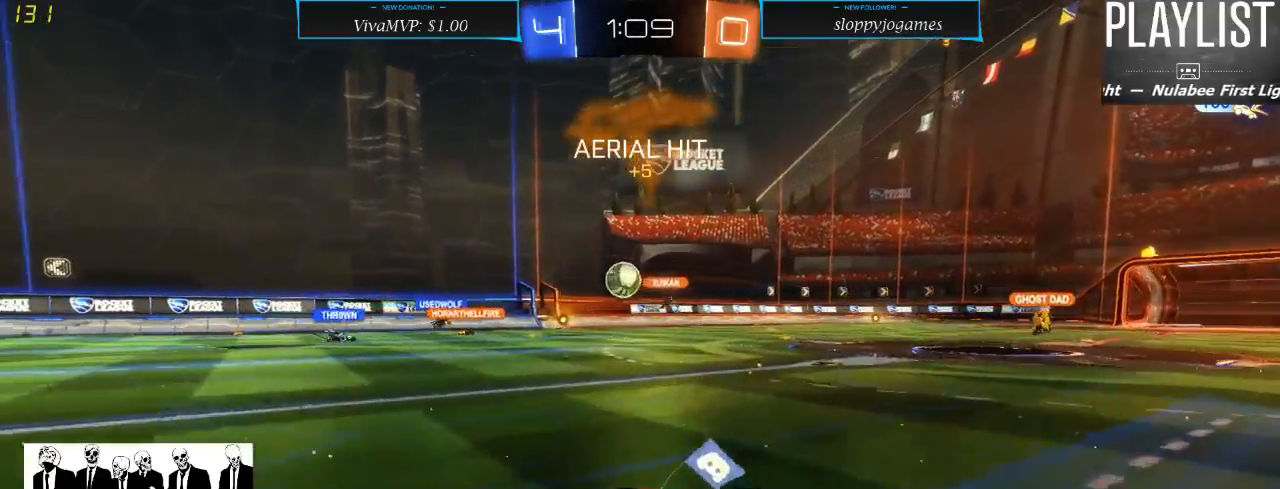
{"buttons": ["R2"], "left_stick": "center", "right_stick": "center", "events": [[117, "left_stick", "center"]]}
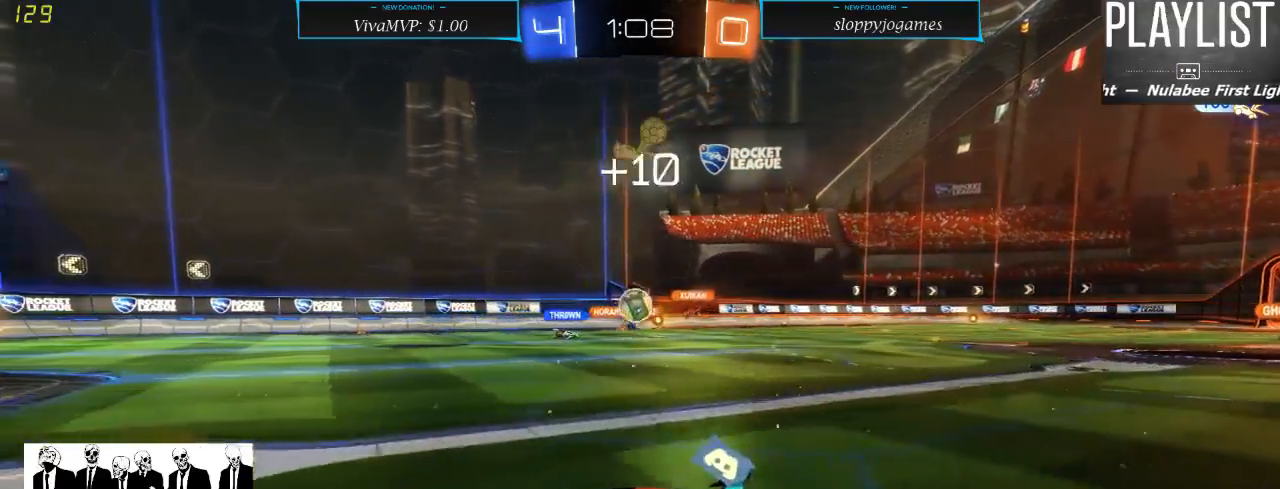
{"buttons": ["R2"], "left_stick": "left", "right_stick": "center", "events": [[50, "left_stick", "right"], [250, "left_stick", "center"], [317, "left_stick", "left"]]}
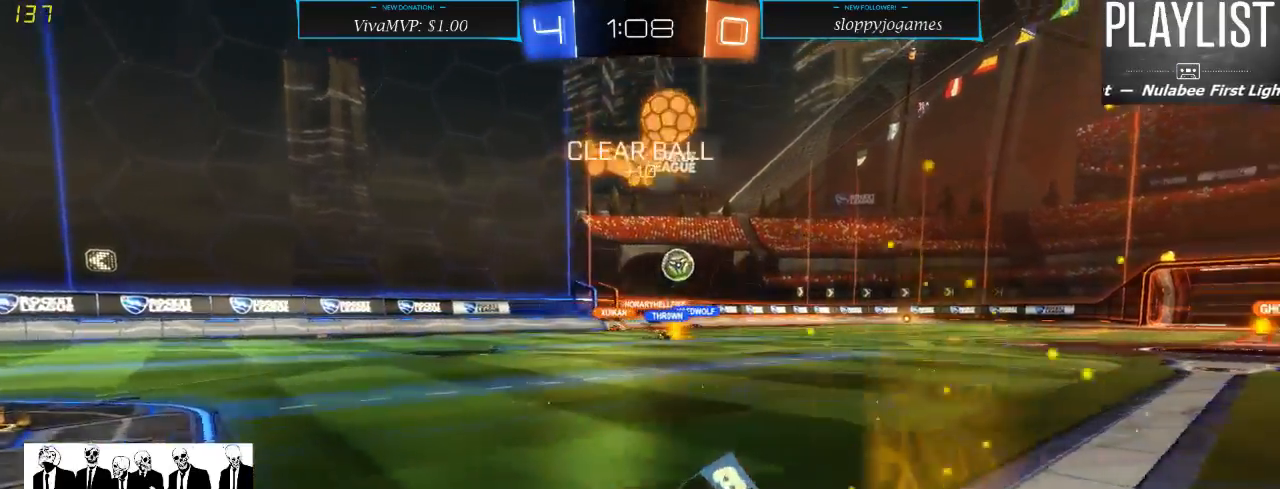
{"buttons": ["X", "R2"], "left_stick": "right", "right_stick": "center", "events": [[17, "left_stick", "down-left"], [183, "left_stick", "center"], [250, "left_stick", "right"], [283, "X", "down"]]}
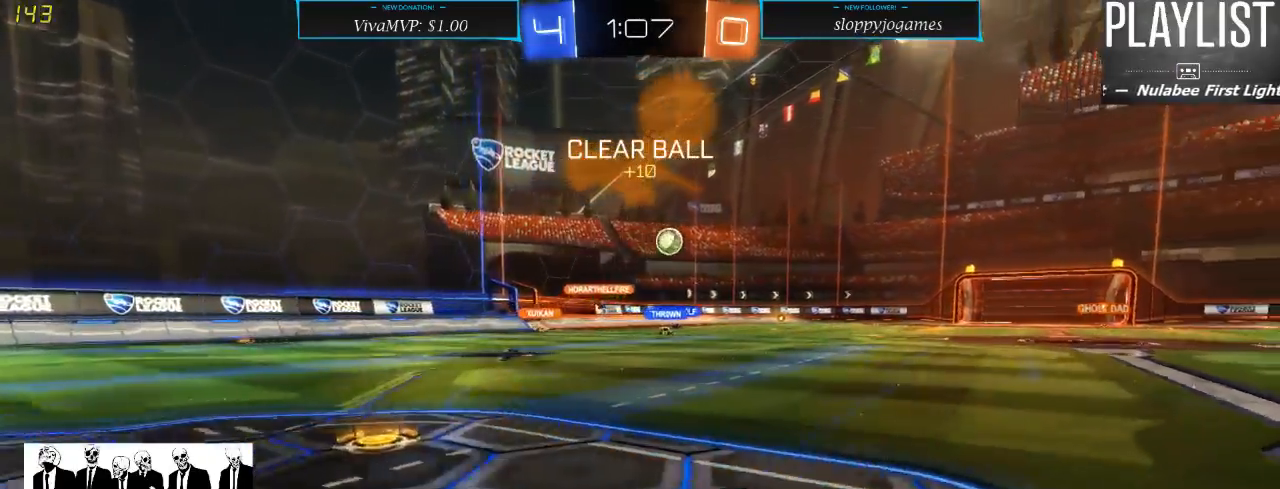
{"buttons": ["R2"], "left_stick": "right", "right_stick": "center", "events": [[183, "X", "up"]]}
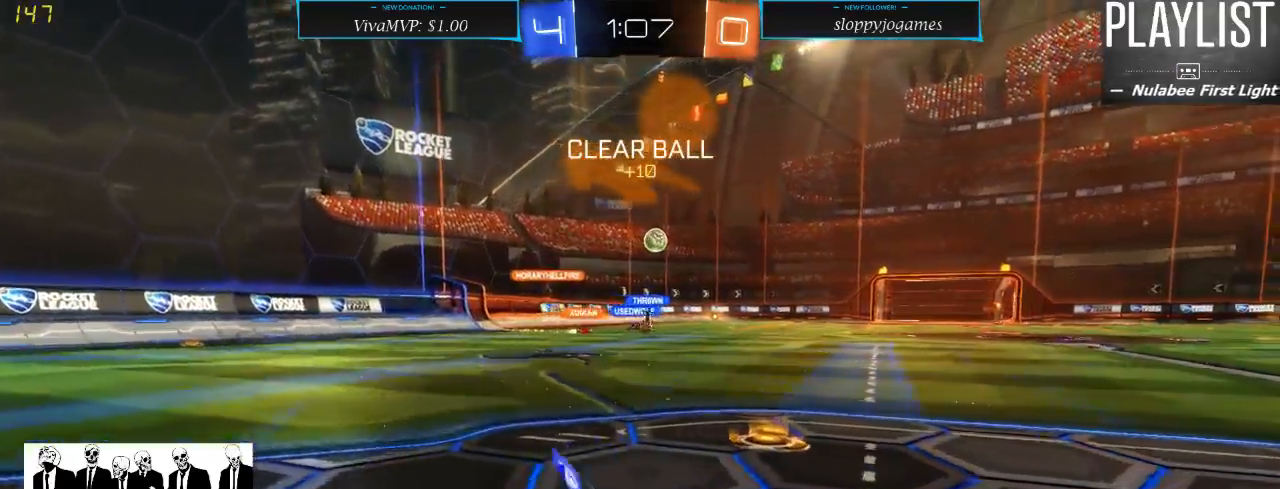
{"buttons": ["R2"], "left_stick": "left", "right_stick": "center", "events": [[283, "left_stick", "center"], [417, "left_stick", "left"]]}
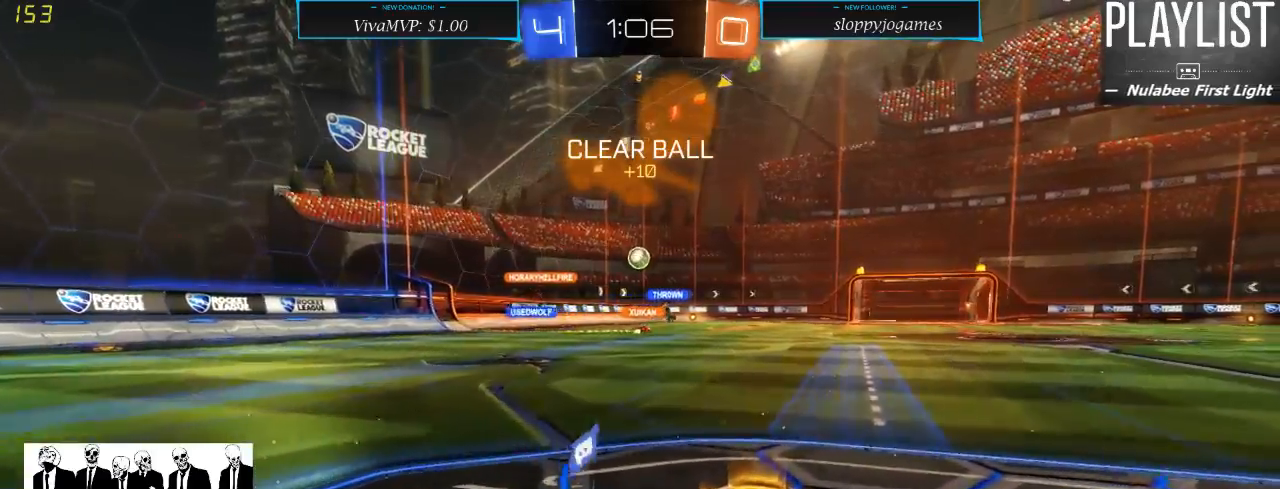
{"buttons": ["R2"], "left_stick": "center", "right_stick": "center", "events": [[217, "left_stick", "center"]]}
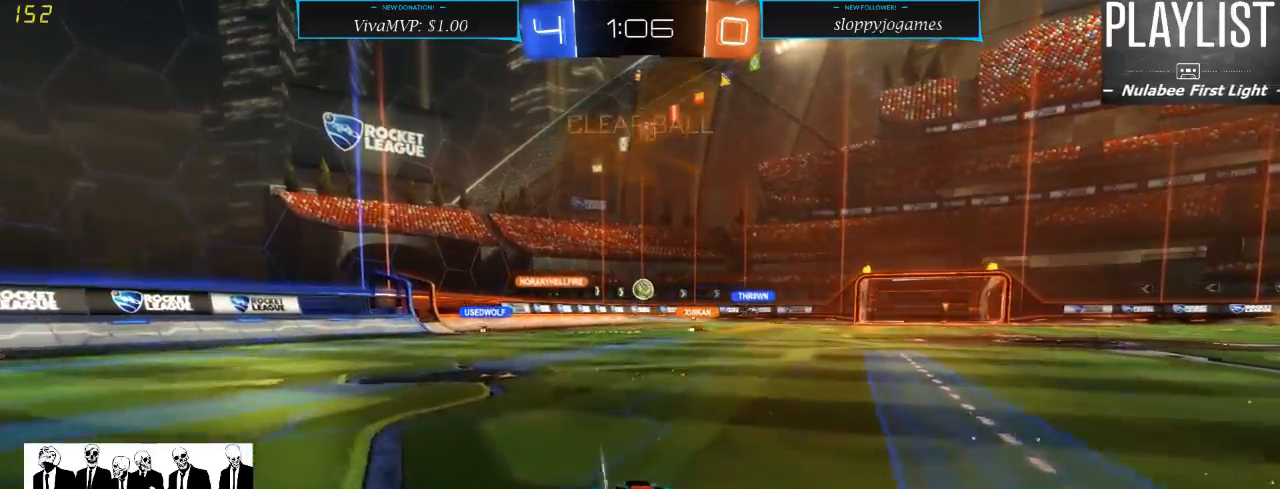
{"buttons": ["R2"], "left_stick": "center", "right_stick": "center", "events": [[200, "left_stick", "left"], [400, "left_stick", "center"]]}
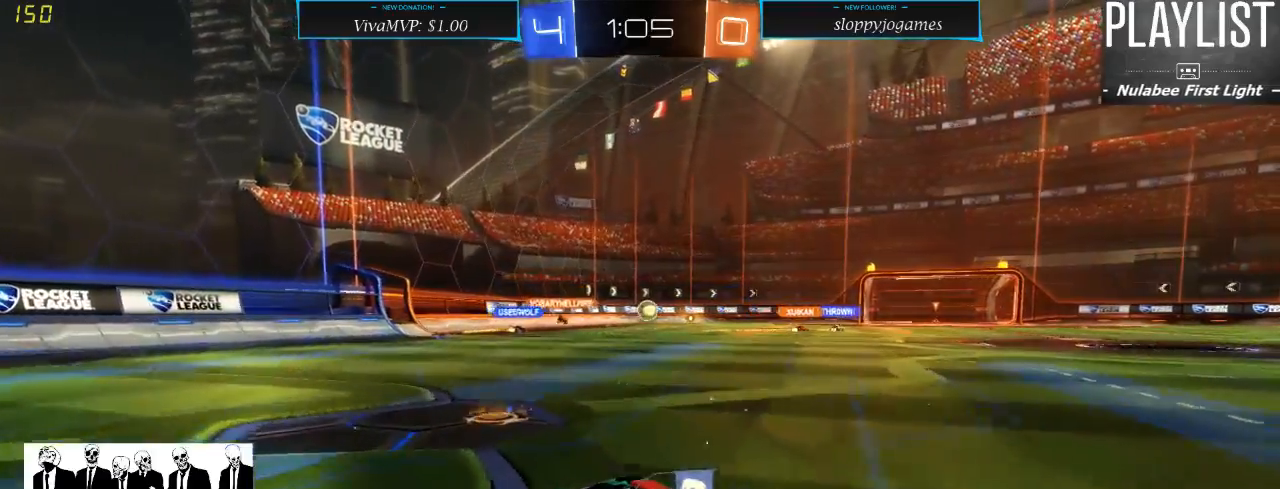
{"buttons": ["R2"], "left_stick": "right", "right_stick": "center", "events": [[250, "left_stick", "right"]]}
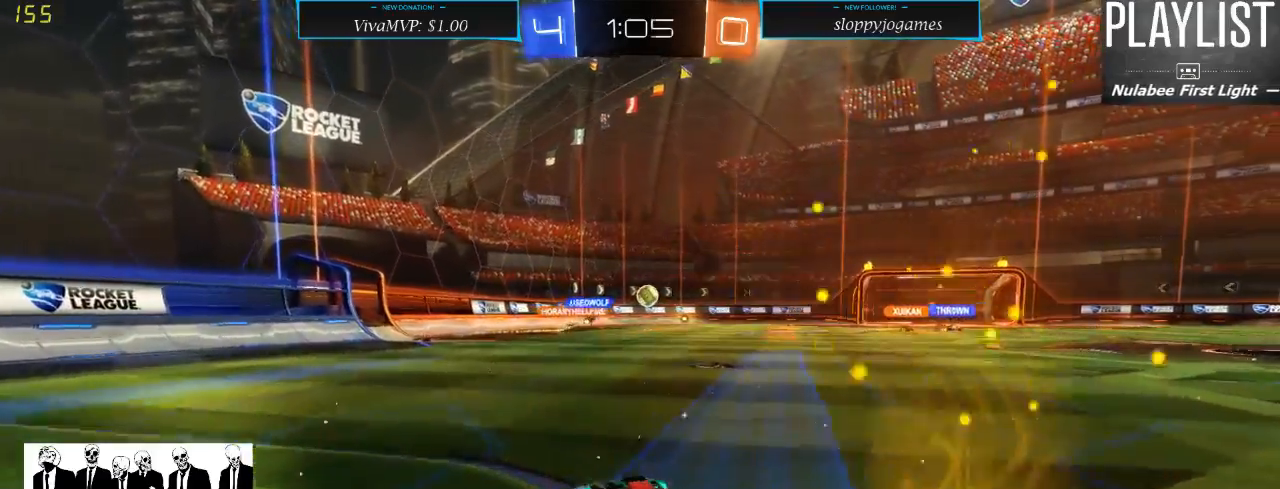
{"buttons": ["R2"], "left_stick": "center", "right_stick": "center", "events": [[133, "left_stick", "center"]]}
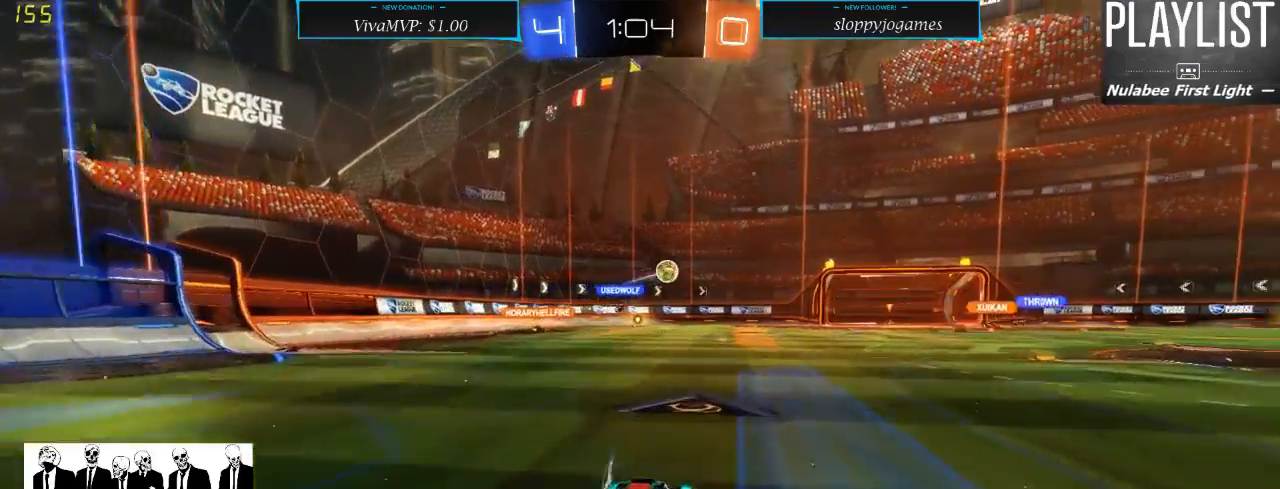
{"buttons": ["R2"], "left_stick": "right", "right_stick": "center", "events": [[183, "left_stick", "right"]]}
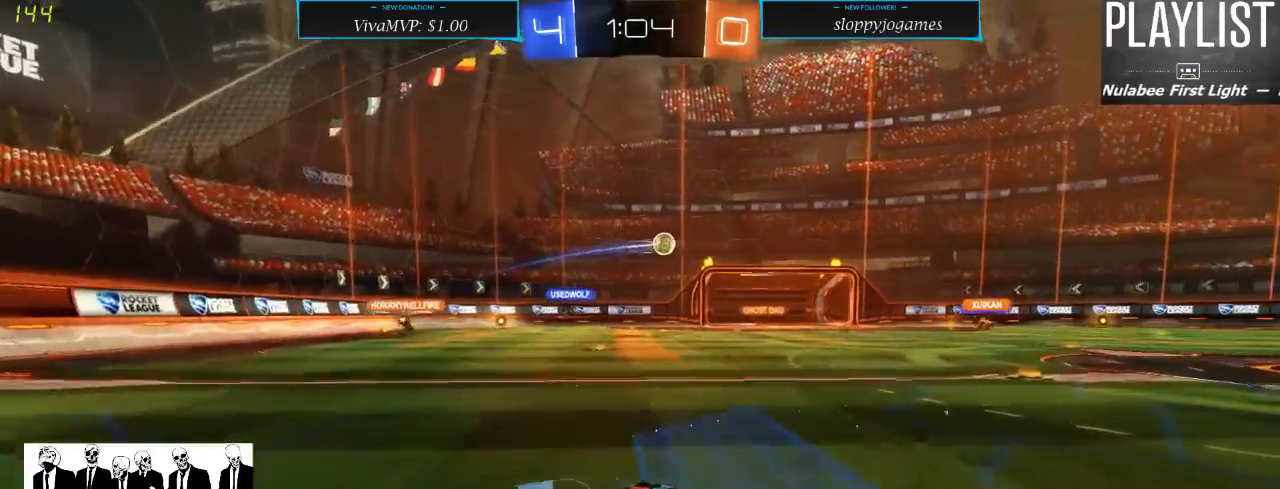
{"buttons": ["R2"], "left_stick": "left", "right_stick": "center", "events": [[217, "left_stick", "center"], [450, "left_stick", "left"]]}
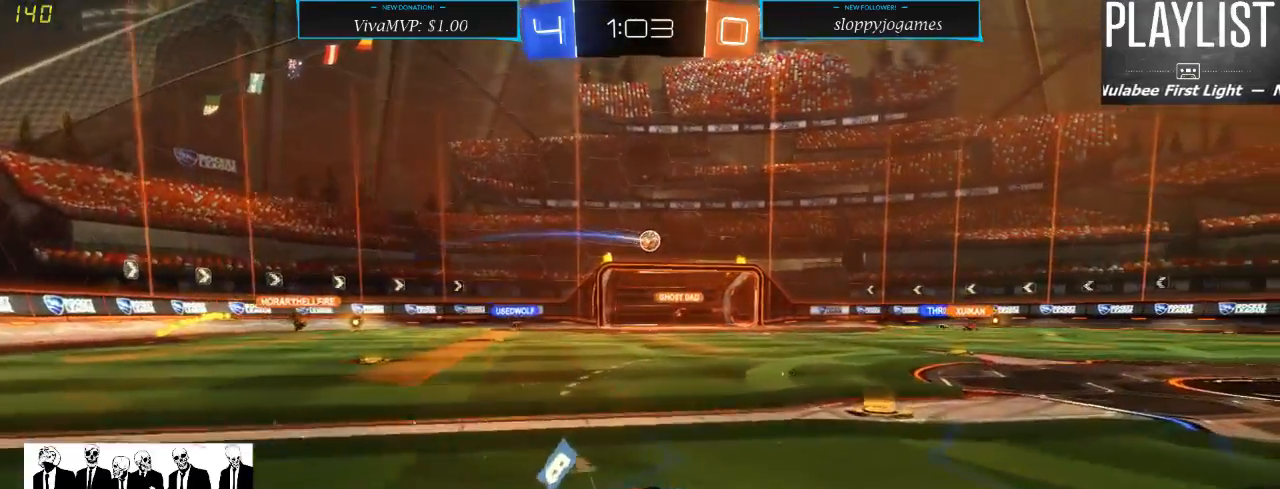
{"buttons": ["R2"], "left_stick": "right", "right_stick": "center", "events": [[100, "left_stick", "center"], [300, "left_stick", "right"]]}
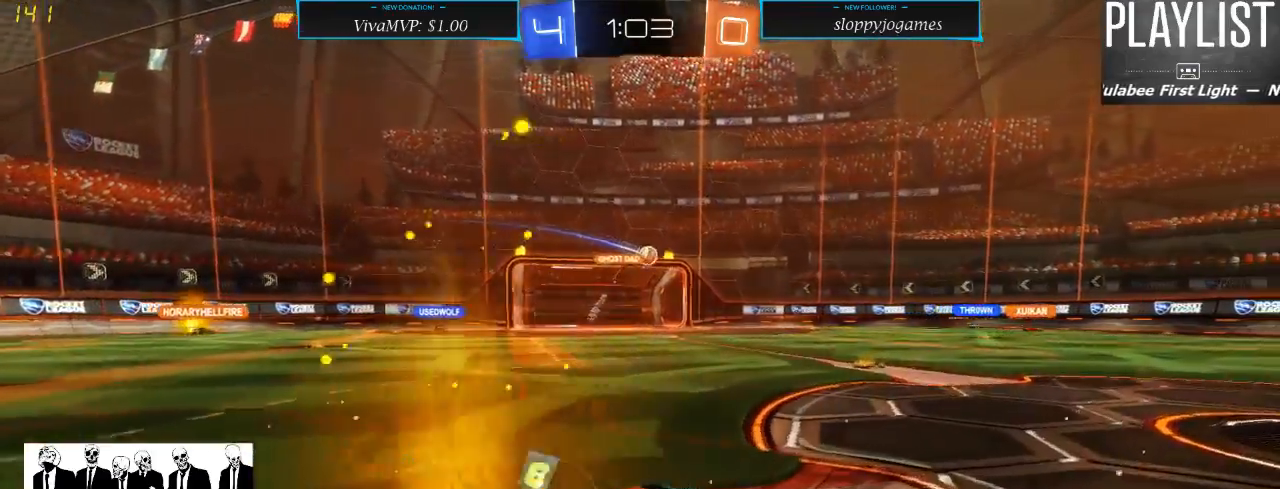
{"buttons": ["A", "R2"], "left_stick": "up", "right_stick": "center", "events": [[283, "left_stick", "up-right"], [417, "A", "down"], [417, "left_stick", "up"]]}
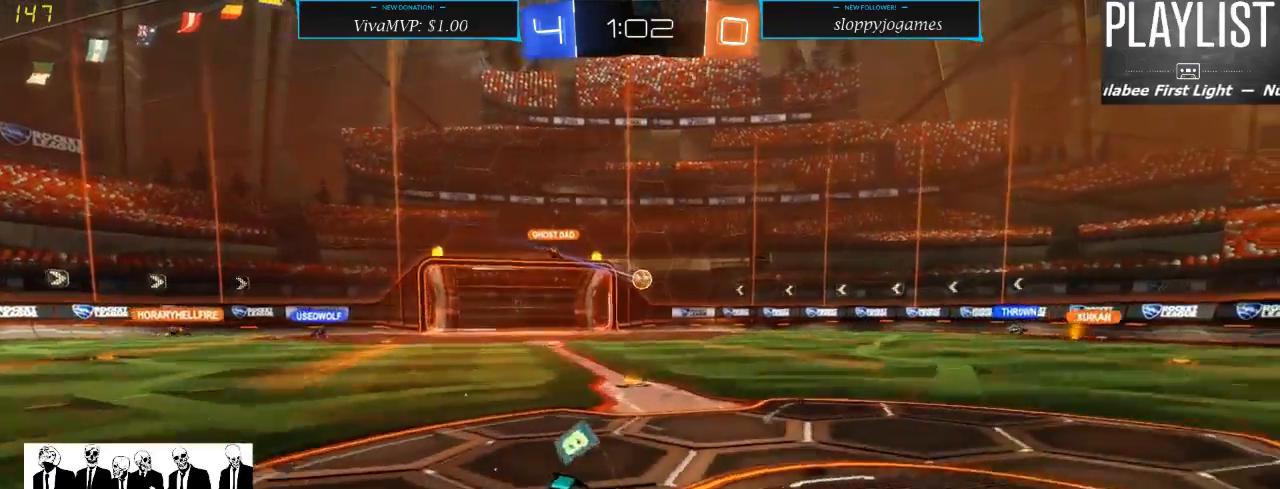
{"buttons": ["R2"], "left_stick": "center", "right_stick": "center", "events": [[17, "A", "up"], [83, "A", "down"], [150, "A", "up"], [333, "left_stick", "center"]]}
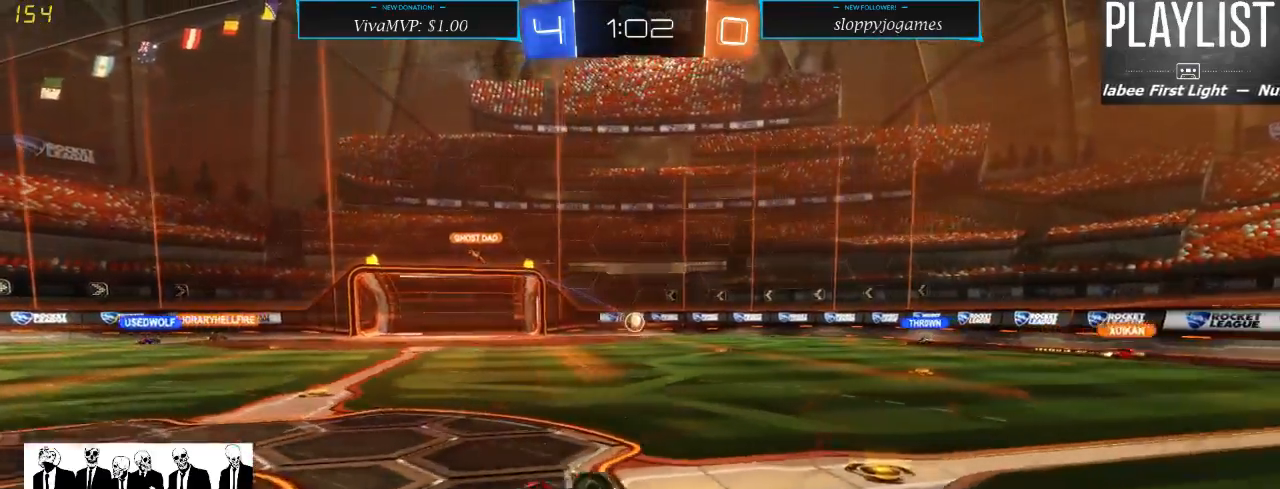
{"buttons": ["R2"], "left_stick": "center", "right_stick": "center", "events": []}
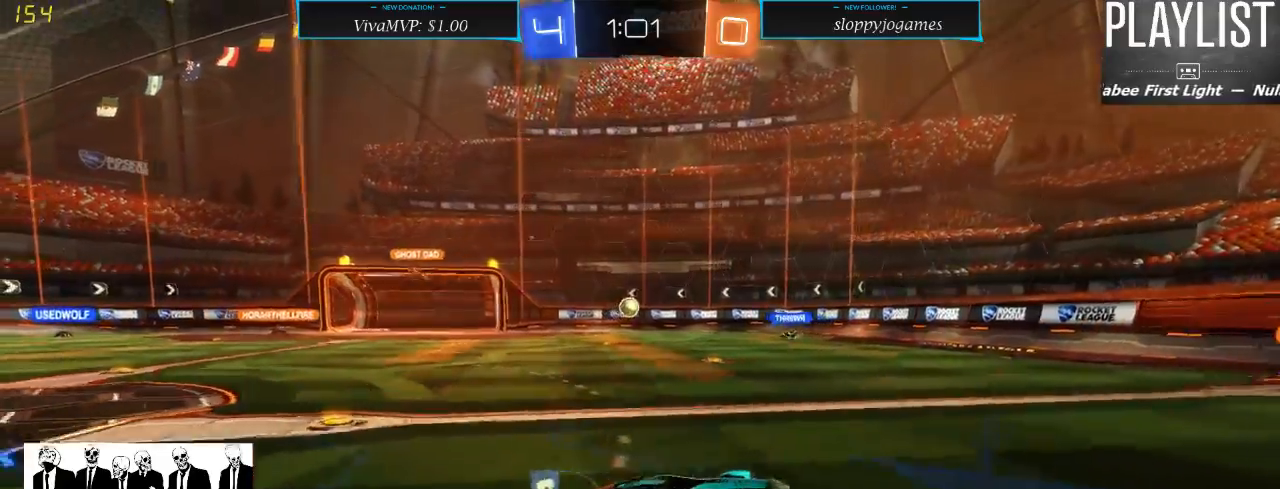
{"buttons": ["R2"], "left_stick": "left", "right_stick": "center", "events": [[67, "left_stick", "left"], [217, "X", "down"], [350, "X", "up"]]}
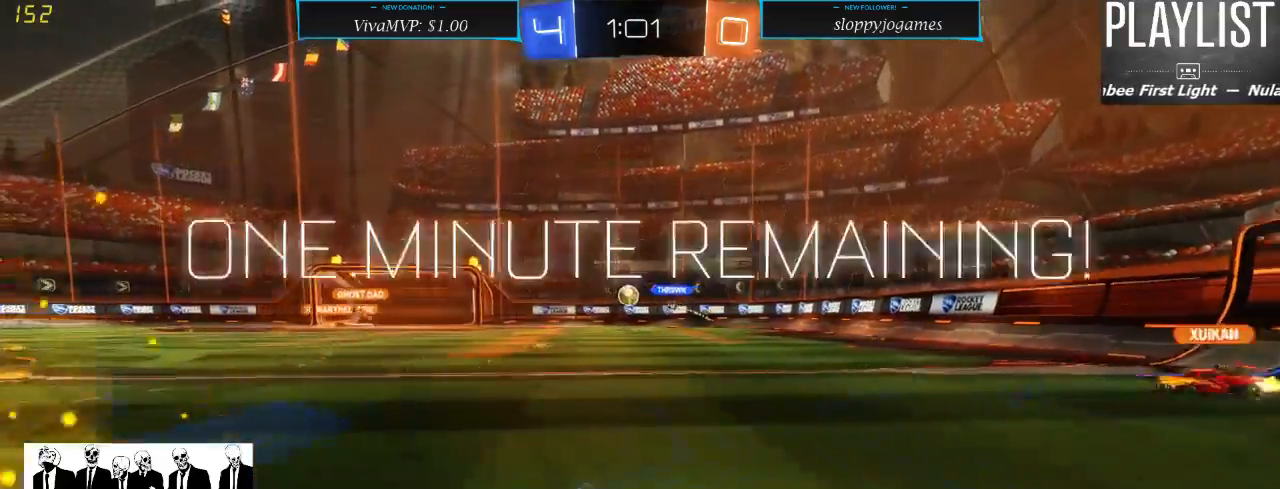
{"buttons": ["R2"], "left_stick": "left", "right_stick": "center", "events": []}
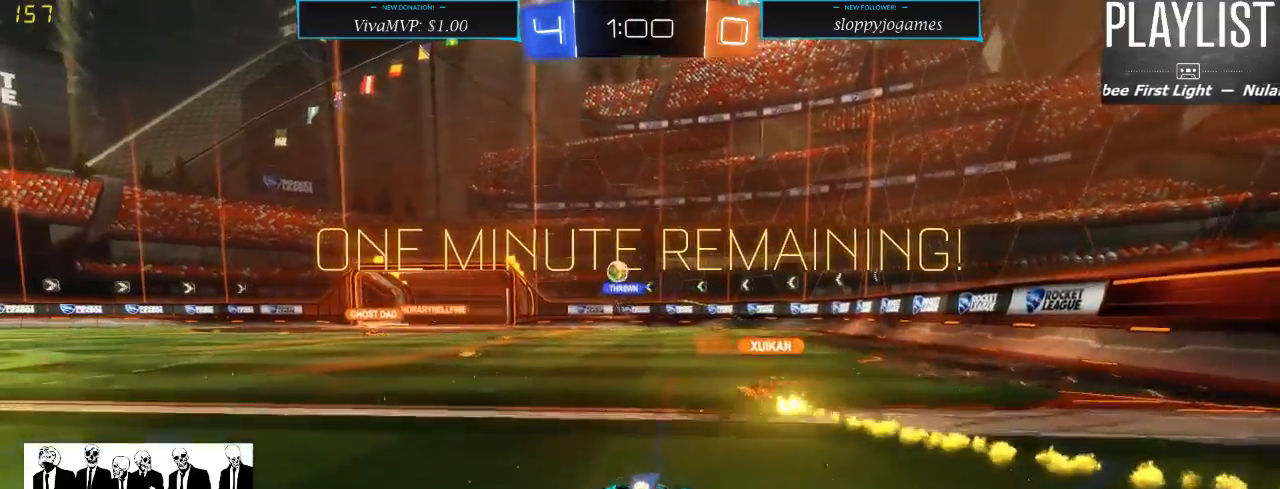
{"buttons": ["R2"], "left_stick": "center", "right_stick": "center", "events": [[117, "left_stick", "center"]]}
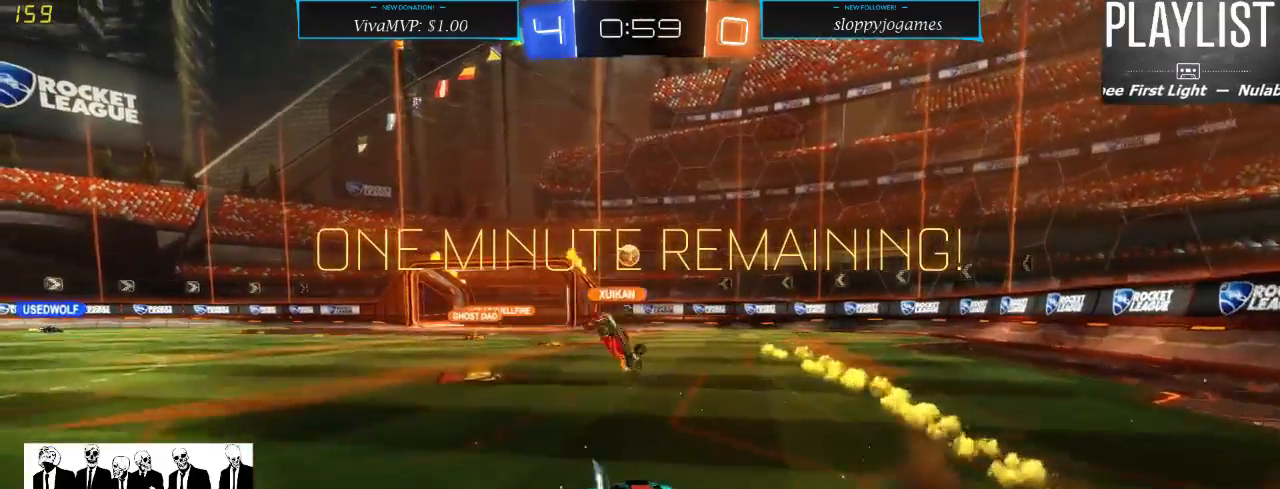
{"buttons": ["R2"], "left_stick": "center", "right_stick": "center", "events": [[50, "left_stick", "left"], [250, "left_stick", "center"]]}
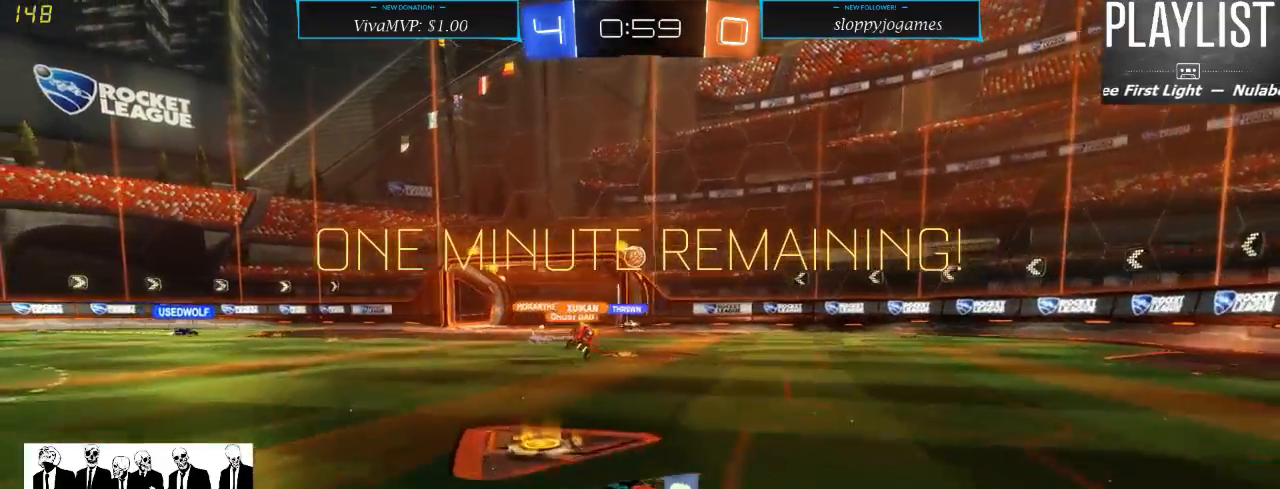
{"buttons": ["R2"], "left_stick": "center", "right_stick": "center", "events": [[33, "left_stick", "down-left"], [417, "left_stick", "center"]]}
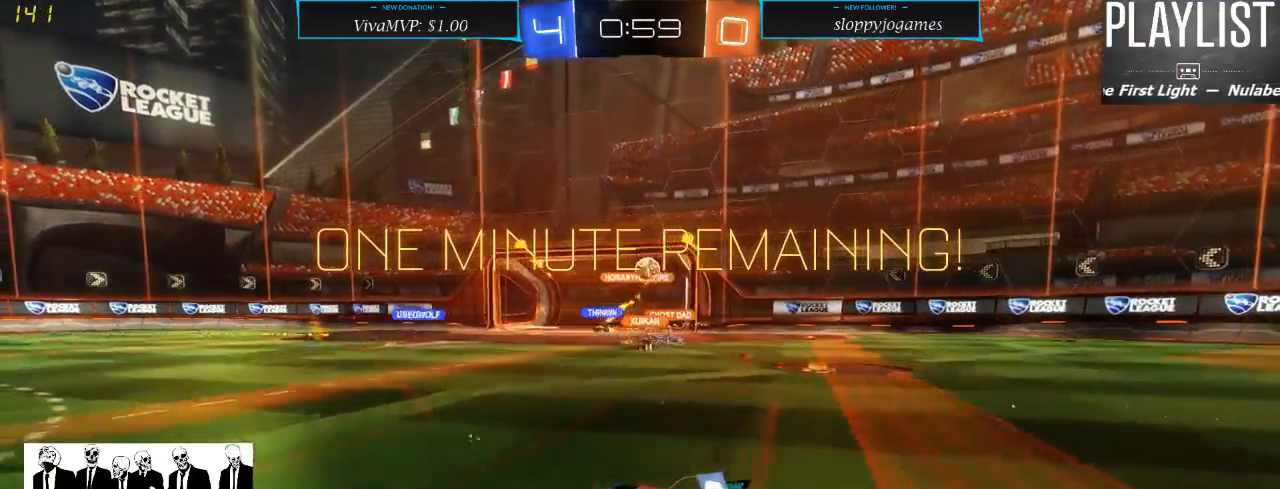
{"buttons": ["R2"], "left_stick": "right", "right_stick": "center", "events": [[33, "left_stick", "right"], [133, "X", "down"], [250, "X", "up"]]}
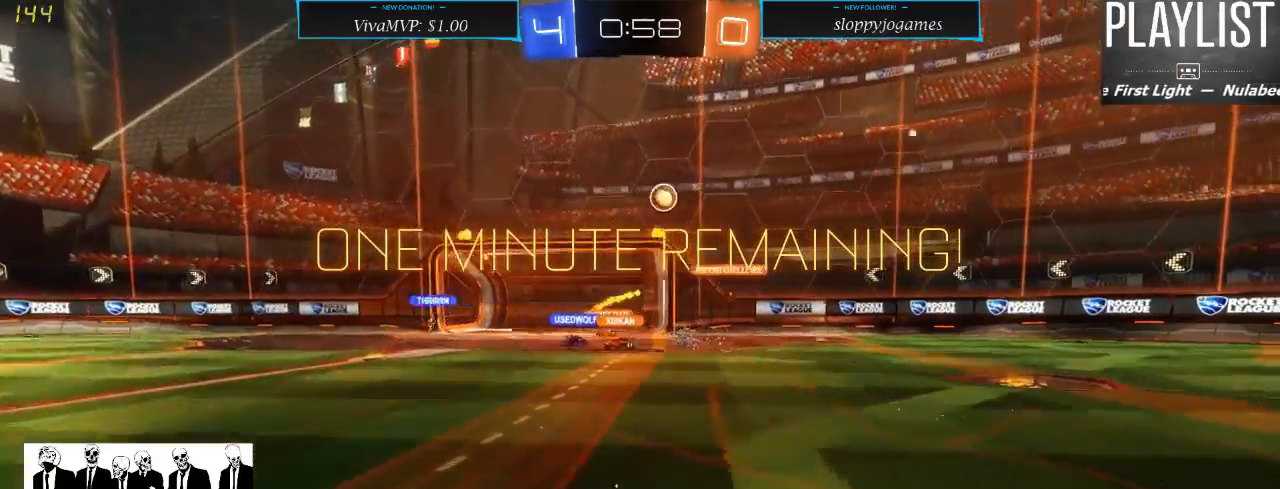
{"buttons": ["R2"], "left_stick": "right", "right_stick": "center", "events": []}